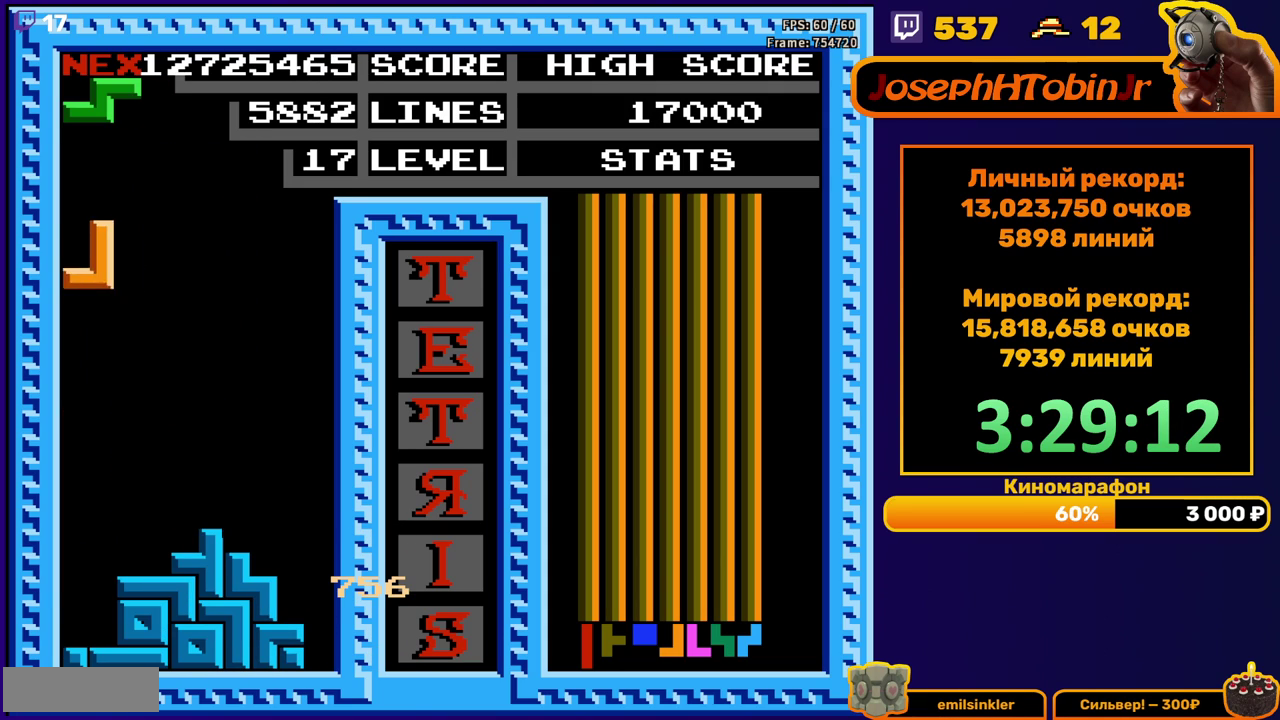
Gameplay with a controller (Nintendo layout); each line is a JSON object with the inputs held at the frame after it. "events" lists button and stick changes between this image and that frame as [ms after this image, input, new state], when the widget could be followed in between. Not read: L3 R3.
{"buttons": ["DPAD_LEFT"], "events": [[67, "DPAD_LEFT", "up"], [83, "DPAD_DOWN", "down"], [383, "DPAD_DOWN", "up"], [467, "DPAD_LEFT", "down"]]}
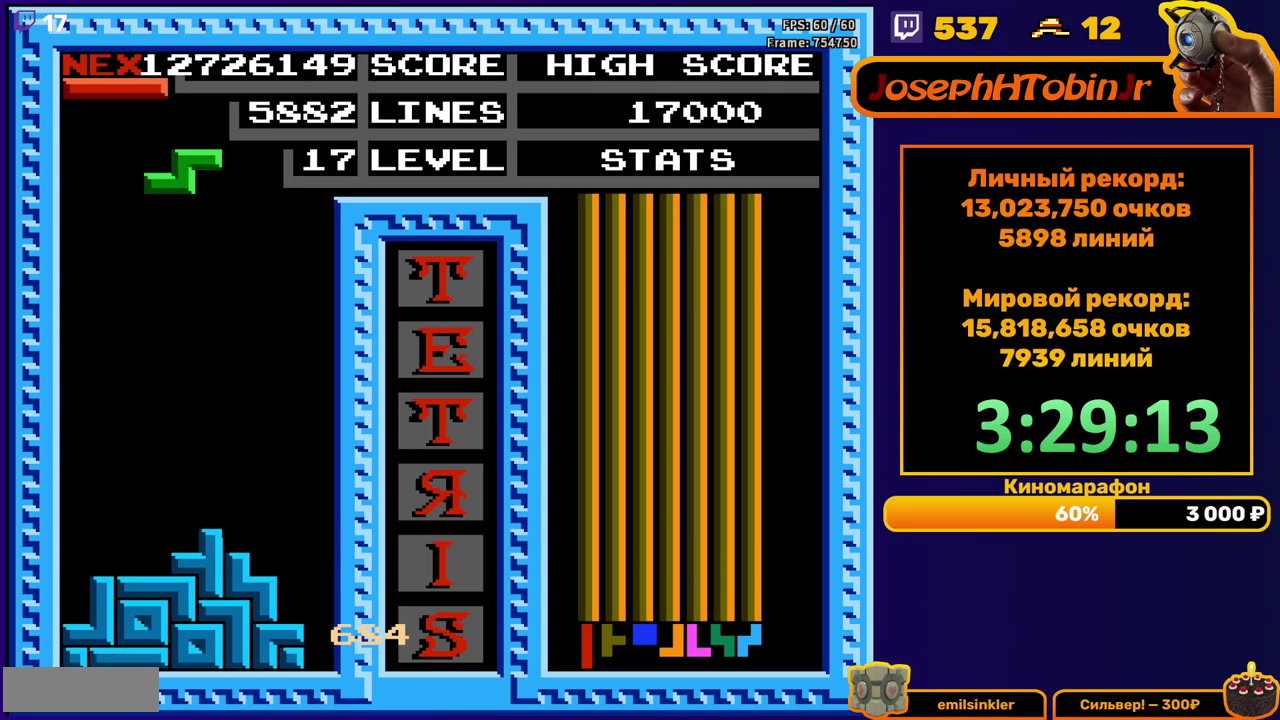
{"buttons": ["DPAD_DOWN"], "events": [[33, "DPAD_LEFT", "up"], [100, "DPAD_LEFT", "down"], [167, "DPAD_LEFT", "up"], [233, "DPAD_DOWN", "down"]]}
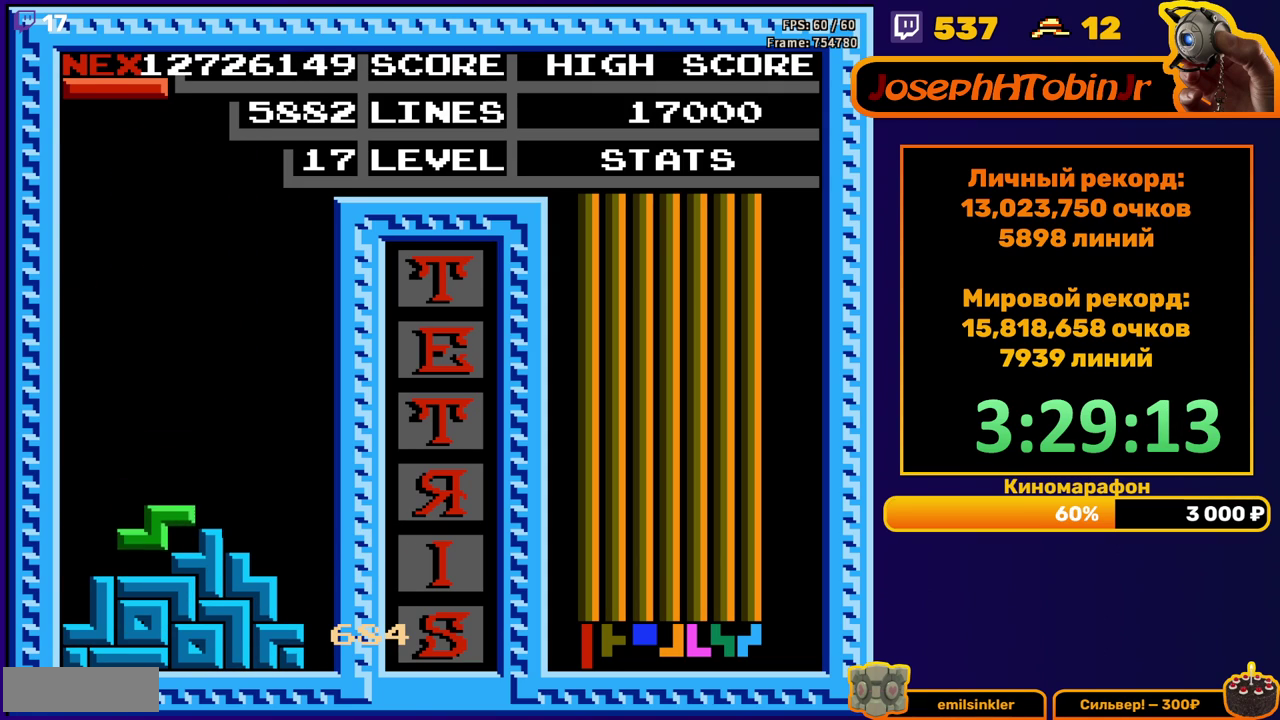
{"buttons": ["DPAD_LEFT"], "events": [[50, "DPAD_DOWN", "up"], [117, "DPAD_LEFT", "down"], [233, "B", "down"], [317, "B", "up"]]}
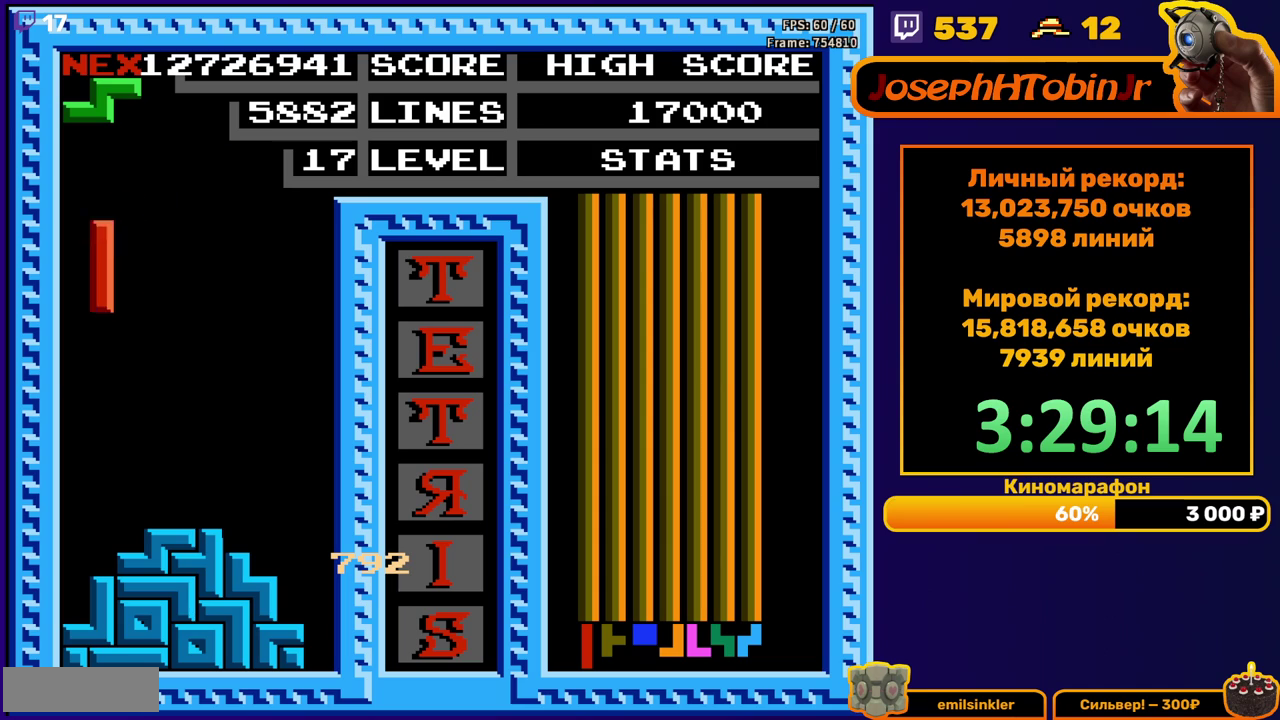
{"buttons": ["A", "DPAD_RIGHT"], "events": [[117, "DPAD_LEFT", "up"], [133, "DPAD_DOWN", "down"], [350, "DPAD_DOWN", "up"], [467, "DPAD_RIGHT", "down"], [500, "A", "down"]]}
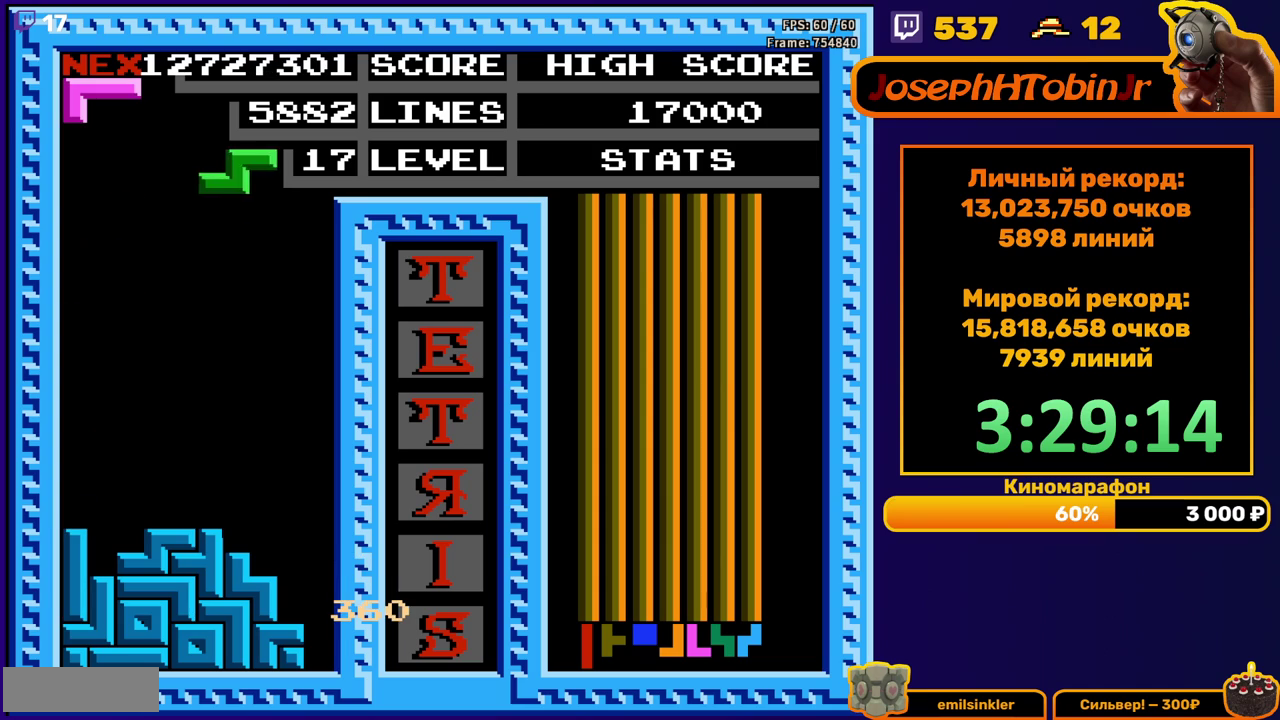
{"buttons": [], "events": [[17, "DPAD_RIGHT", "up"], [67, "A", "up"], [100, "DPAD_RIGHT", "down"], [150, "DPAD_RIGHT", "up"], [383, "DPAD_LEFT", "down"], [450, "DPAD_LEFT", "up"]]}
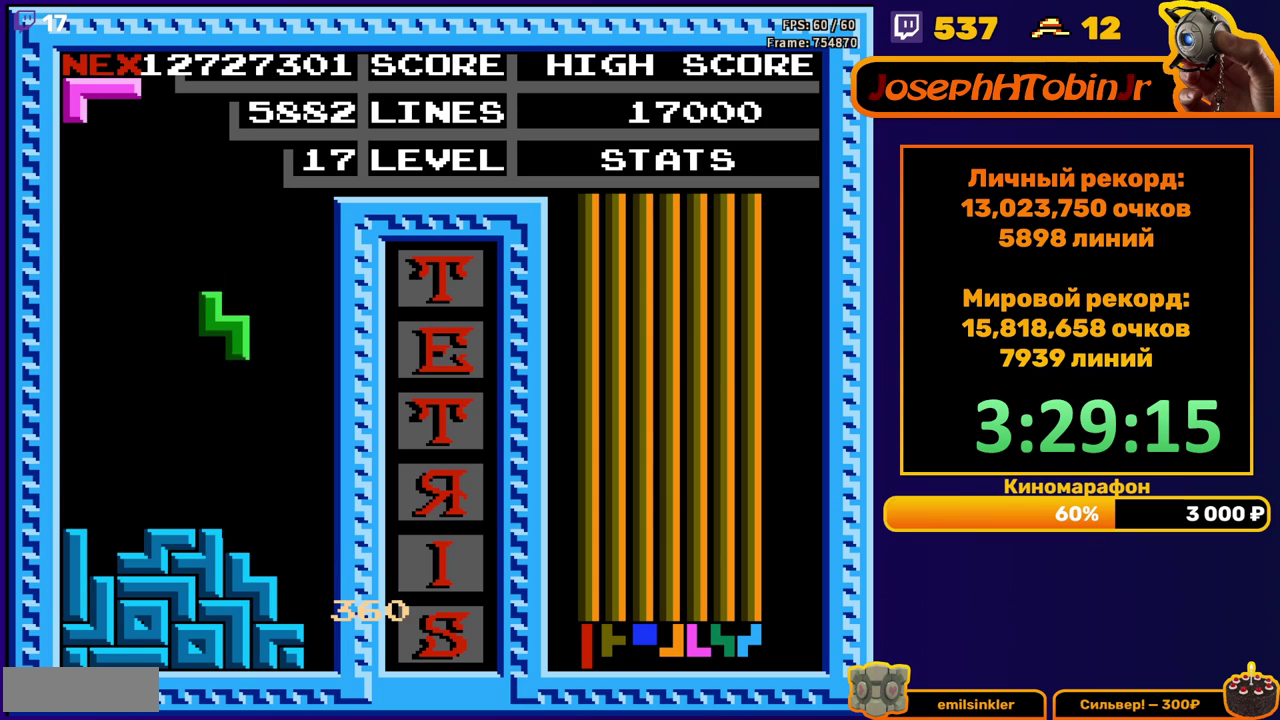
{"buttons": ["DPAD_RIGHT"], "events": [[17, "DPAD_DOWN", "down"], [217, "DPAD_DOWN", "up"], [283, "A", "down"], [283, "DPAD_RIGHT", "down"], [367, "A", "up"]]}
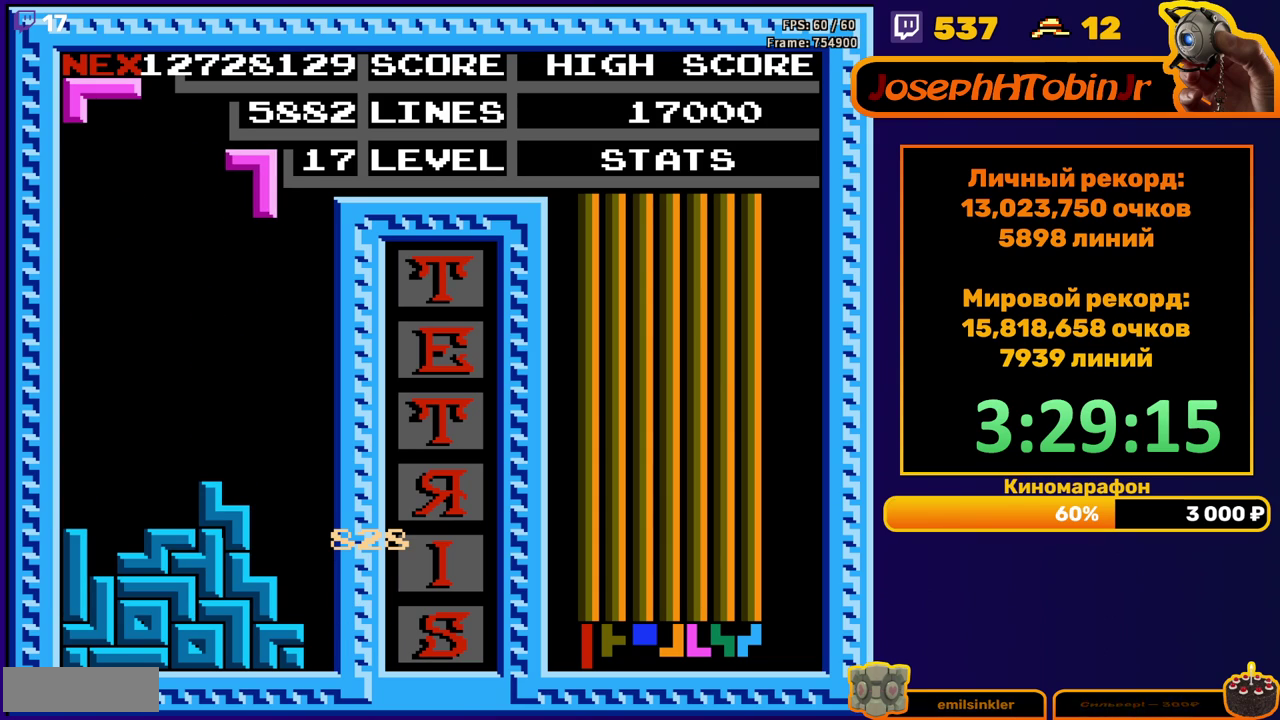
{"buttons": [], "events": [[100, "DPAD_RIGHT", "up"], [217, "DPAD_DOWN", "down"], [500, "DPAD_DOWN", "up"]]}
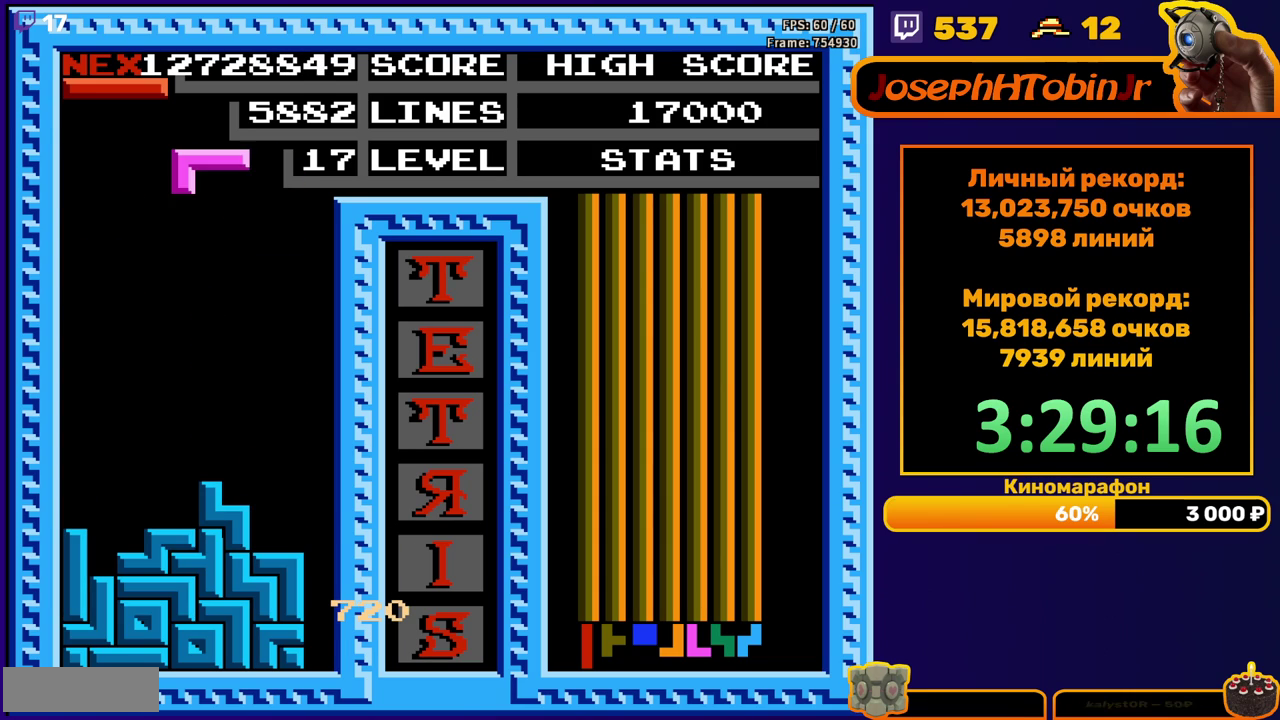
{"buttons": [], "events": [[50, "DPAD_LEFT", "down"], [117, "A", "down"], [217, "A", "up"], [500, "DPAD_LEFT", "up"]]}
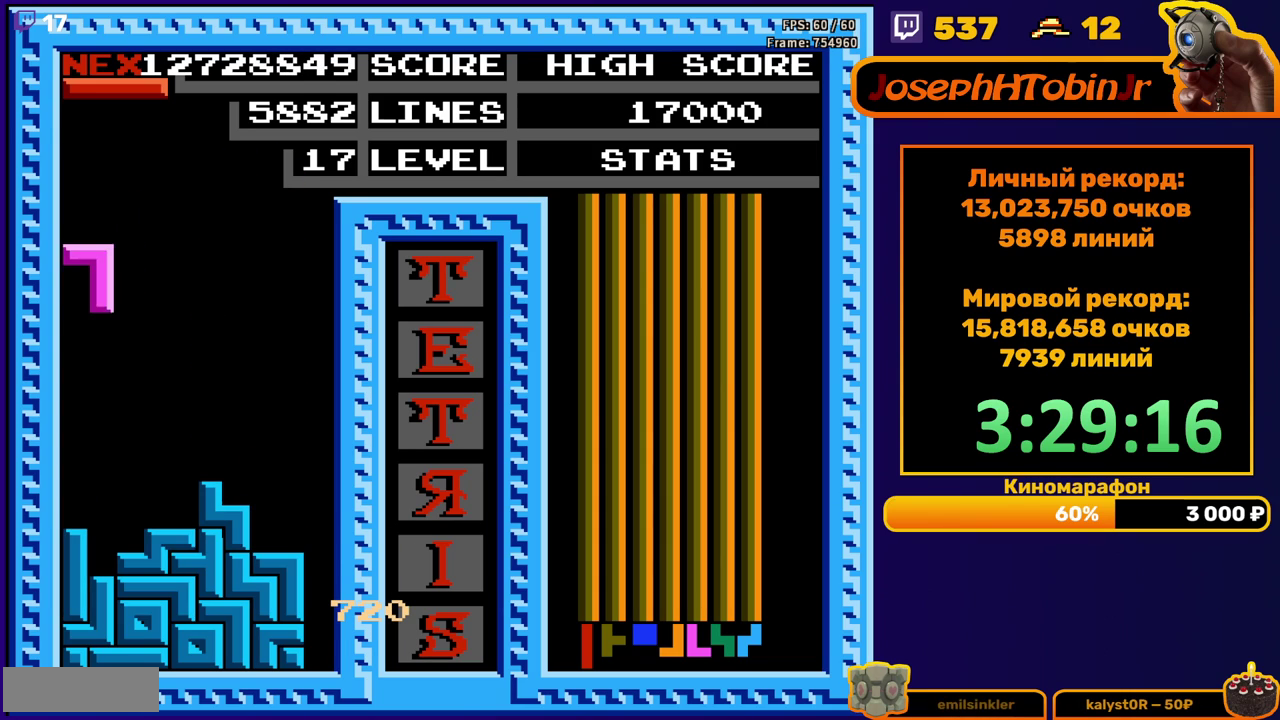
{"buttons": ["DPAD_RIGHT"], "events": [[17, "DPAD_DOWN", "down"], [283, "DPAD_DOWN", "up"], [367, "B", "down"], [367, "DPAD_RIGHT", "down"], [433, "B", "up"]]}
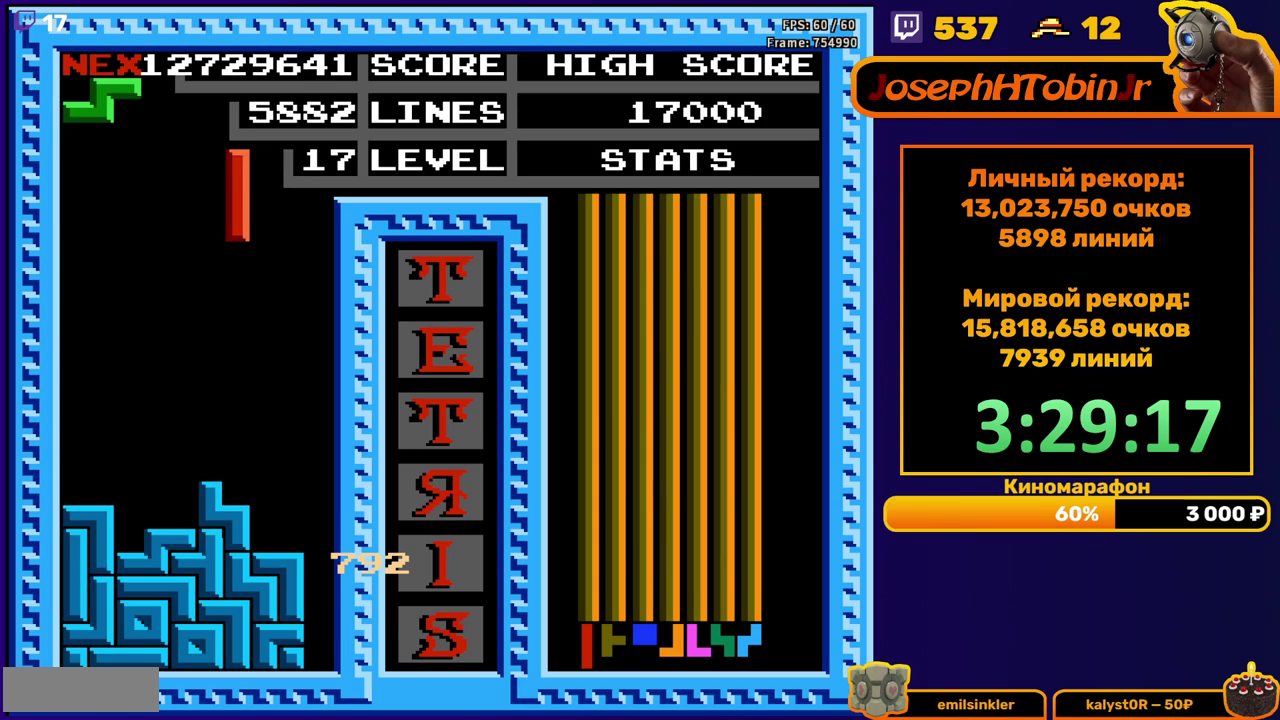
{"buttons": ["DPAD_DOWN"], "events": [[400, "DPAD_RIGHT", "up"], [433, "DPAD_DOWN", "down"]]}
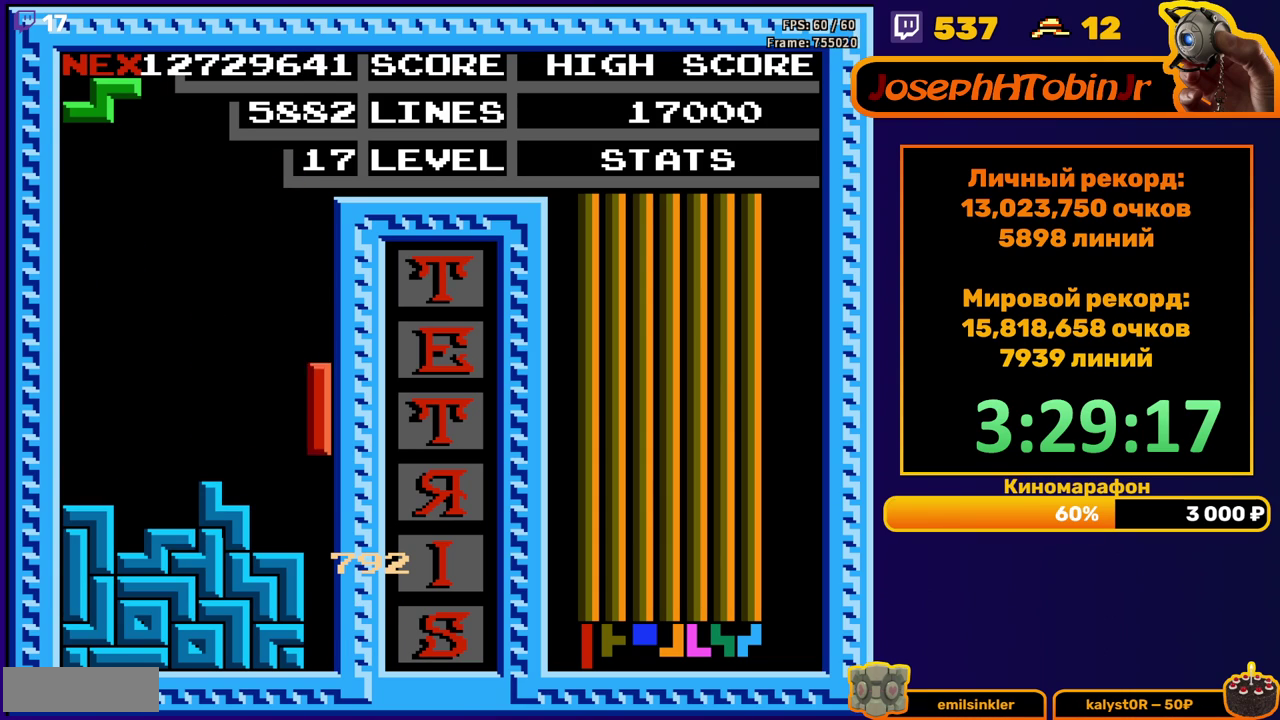
{"buttons": [], "events": [[317, "DPAD_DOWN", "up"]]}
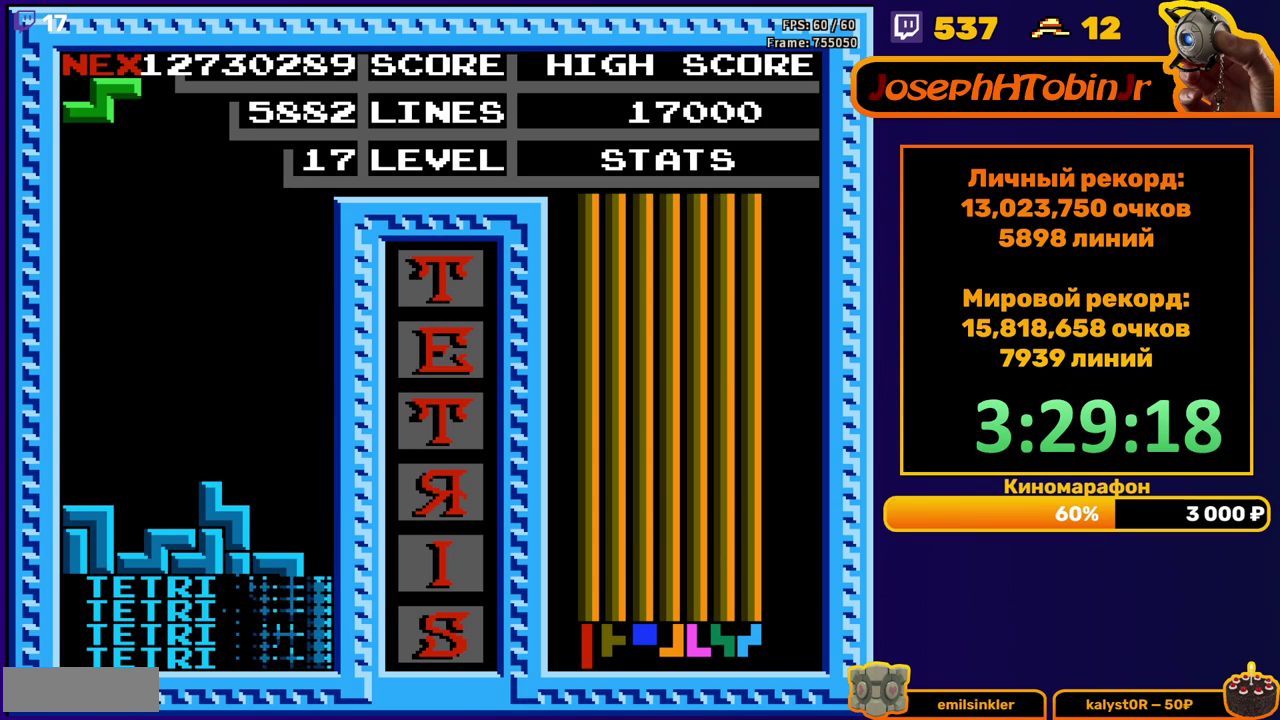
{"buttons": ["DPAD_DOWN"], "events": [[233, "DPAD_RIGHT", "down"], [300, "A", "down"], [300, "DPAD_RIGHT", "up"], [417, "A", "up"], [450, "DPAD_DOWN", "down"]]}
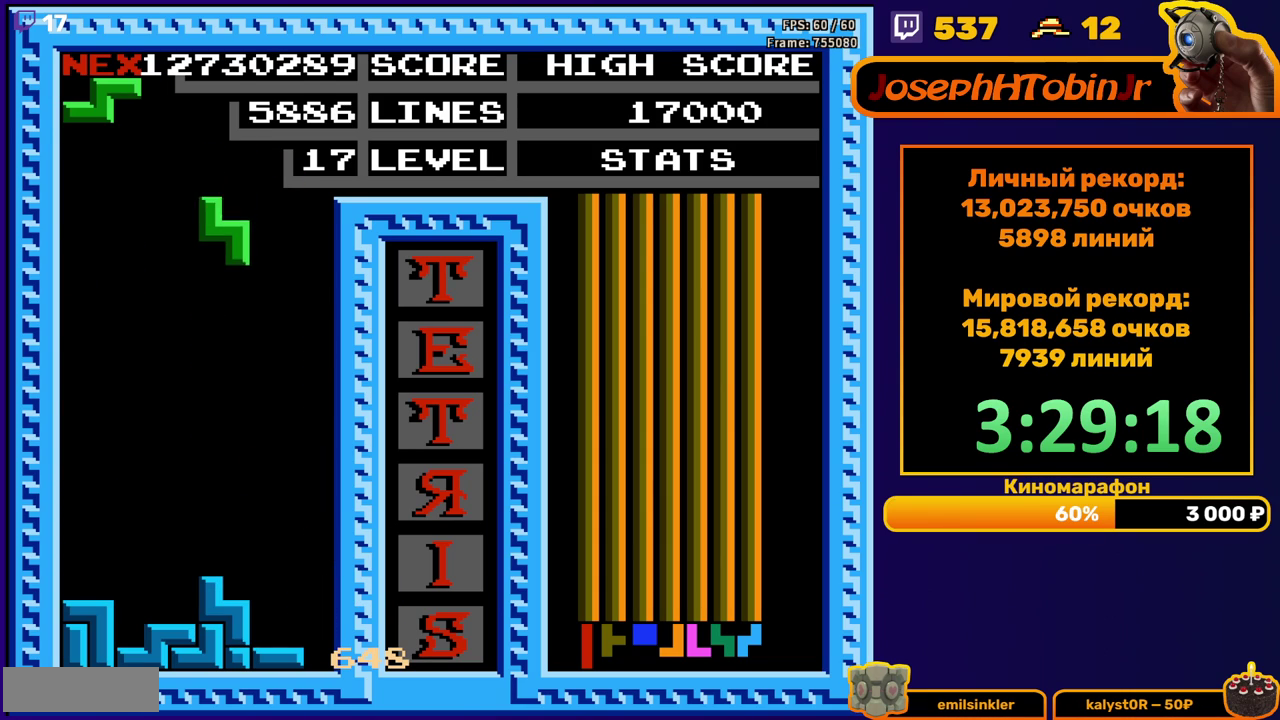
{"buttons": [], "events": [[317, "DPAD_DOWN", "up"], [383, "A", "down"], [400, "DPAD_RIGHT", "down"], [450, "DPAD_RIGHT", "up"], [483, "A", "up"]]}
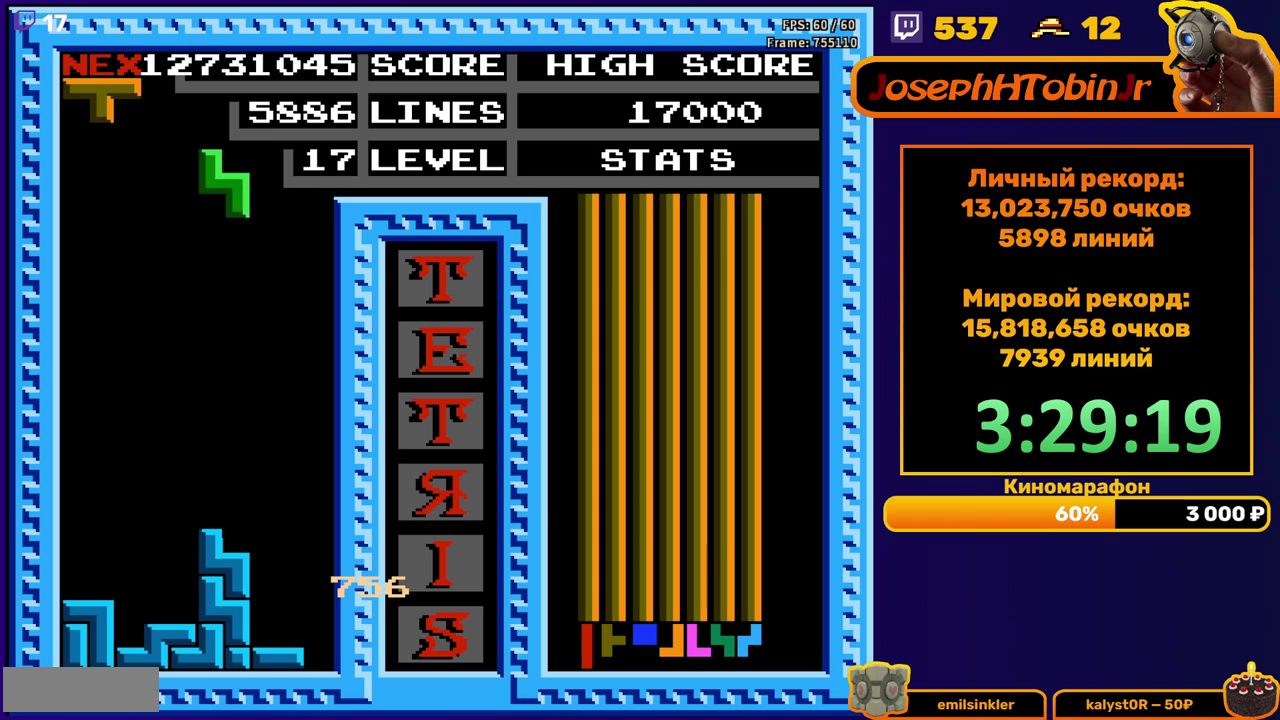
{"buttons": ["B", "DPAD_LEFT"], "events": [[67, "DPAD_DOWN", "down"], [383, "DPAD_DOWN", "up"], [450, "B", "down"], [467, "DPAD_LEFT", "down"]]}
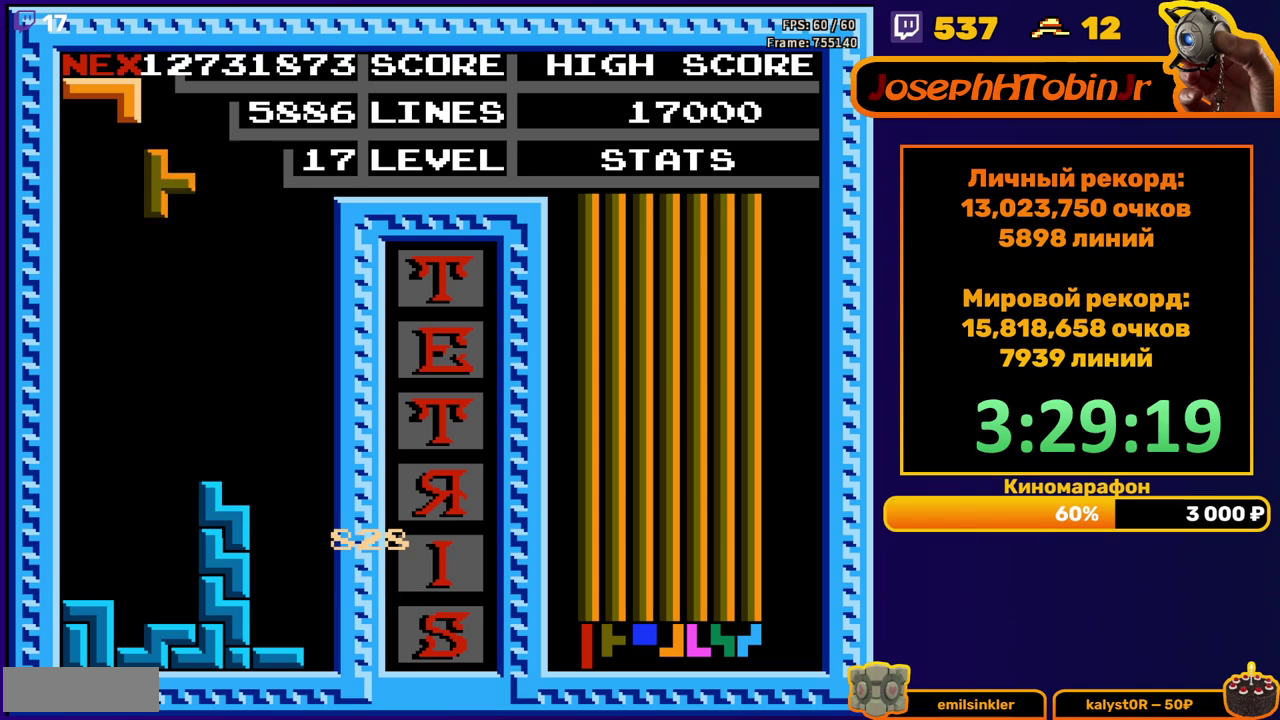
{"buttons": ["DPAD_DOWN"], "events": [[50, "B", "up"], [167, "DPAD_LEFT", "up"], [233, "DPAD_DOWN", "down"]]}
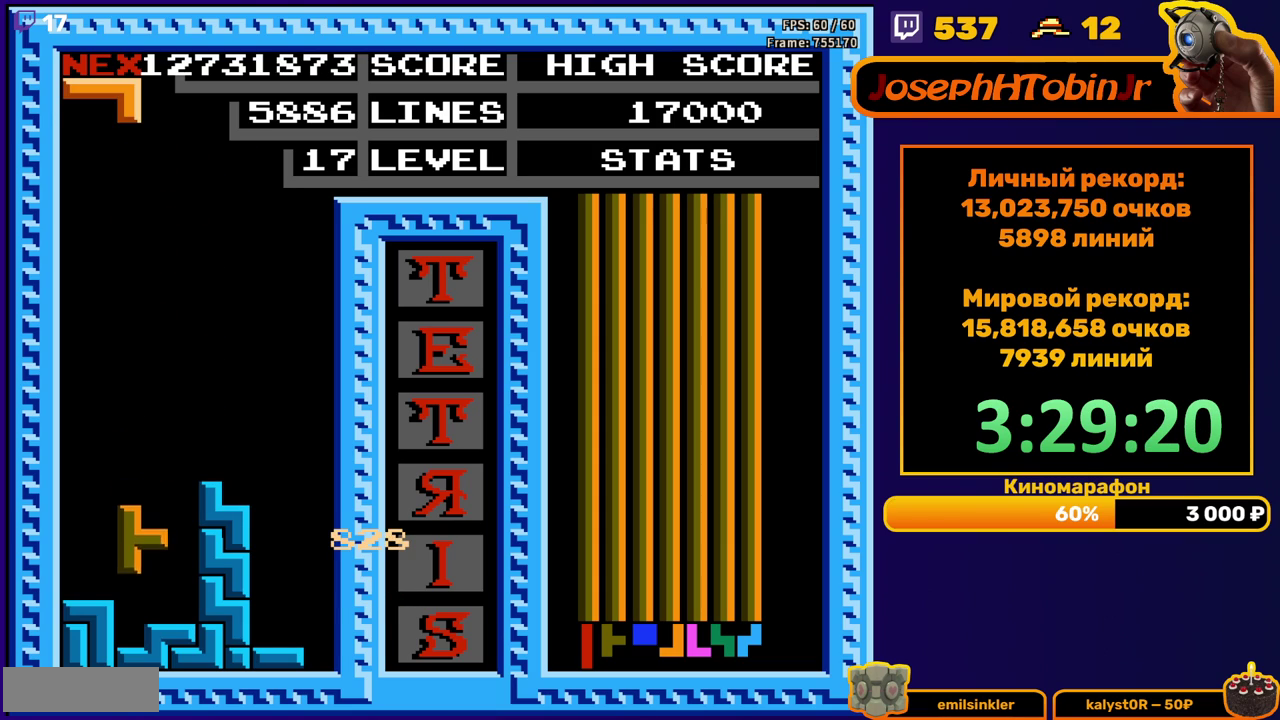
{"buttons": ["DPAD_RIGHT"], "events": [[83, "DPAD_DOWN", "up"], [200, "DPAD_RIGHT", "down"]]}
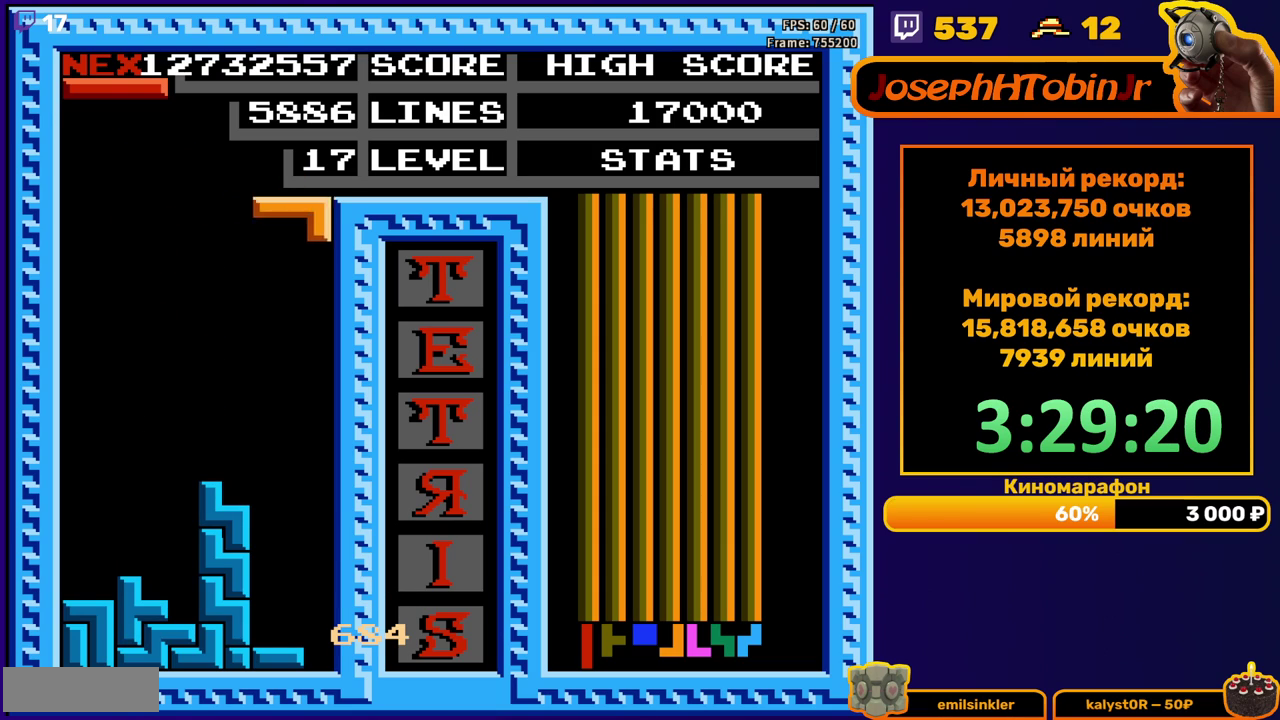
{"buttons": [], "events": [[100, "DPAD_RIGHT", "up"], [117, "DPAD_DOWN", "down"], [467, "DPAD_DOWN", "up"]]}
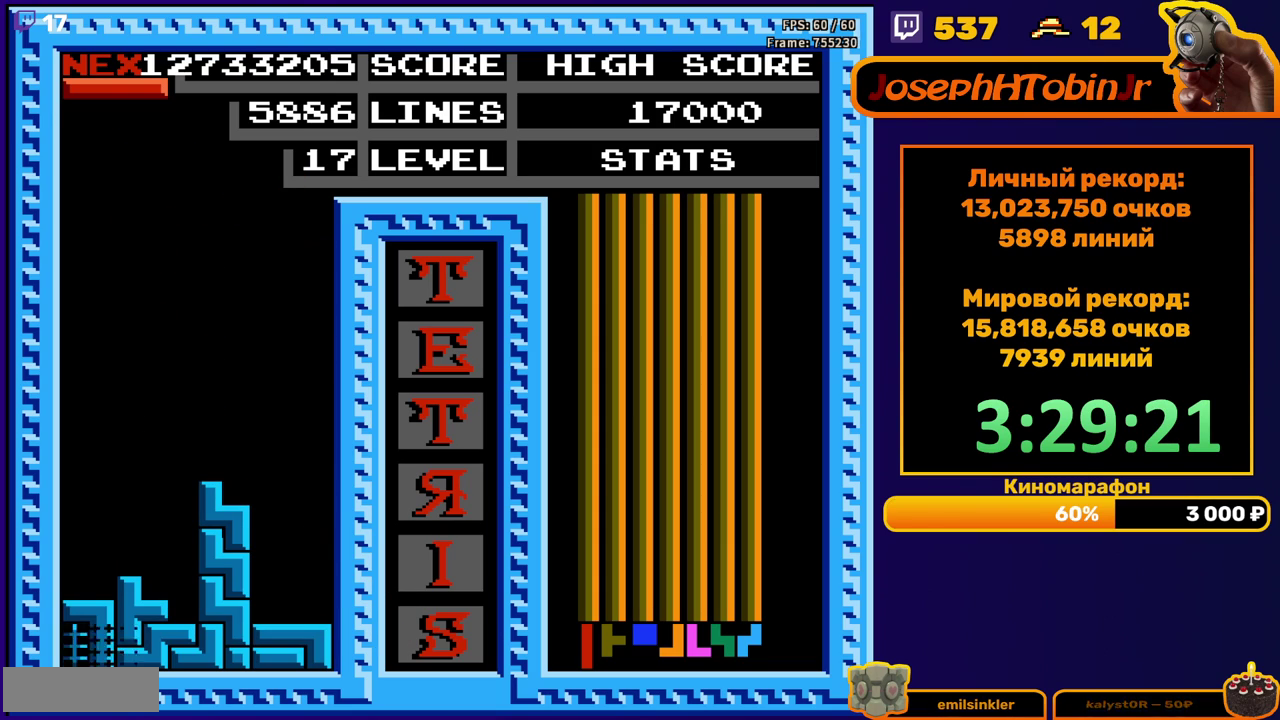
{"buttons": [], "events": []}
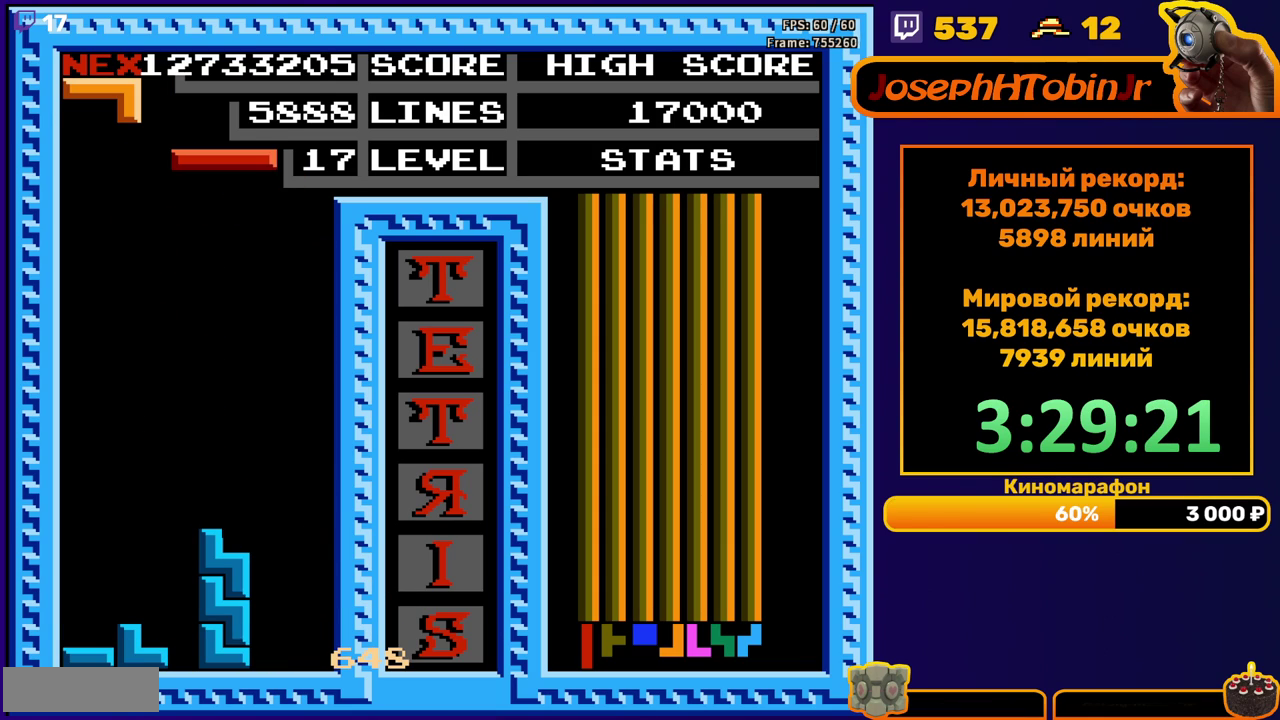
{"buttons": ["DPAD_DOWN"], "events": [[100, "DPAD_LEFT", "down"], [183, "DPAD_LEFT", "up"], [200, "A", "down"], [300, "DPAD_DOWN", "down"], [333, "A", "up"]]}
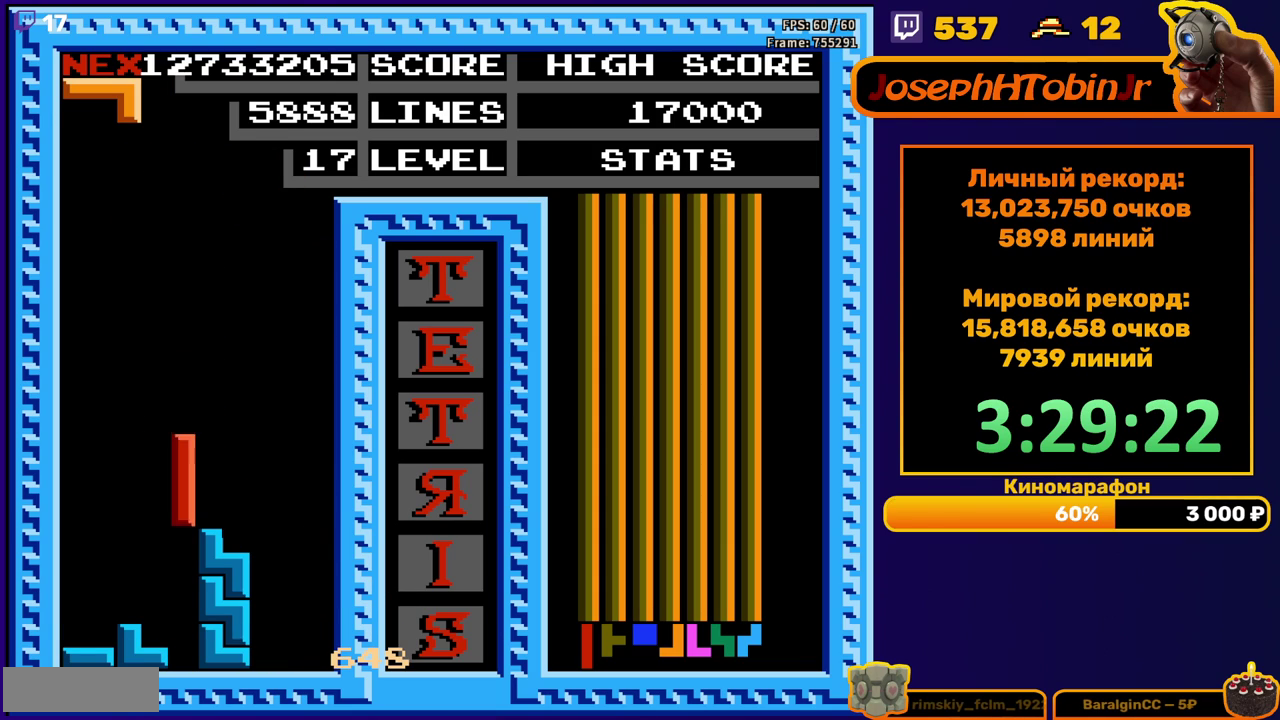
{"buttons": ["DPAD_RIGHT"], "events": [[167, "DPAD_DOWN", "up"], [250, "DPAD_RIGHT", "down"], [267, "A", "down"], [350, "A", "up"]]}
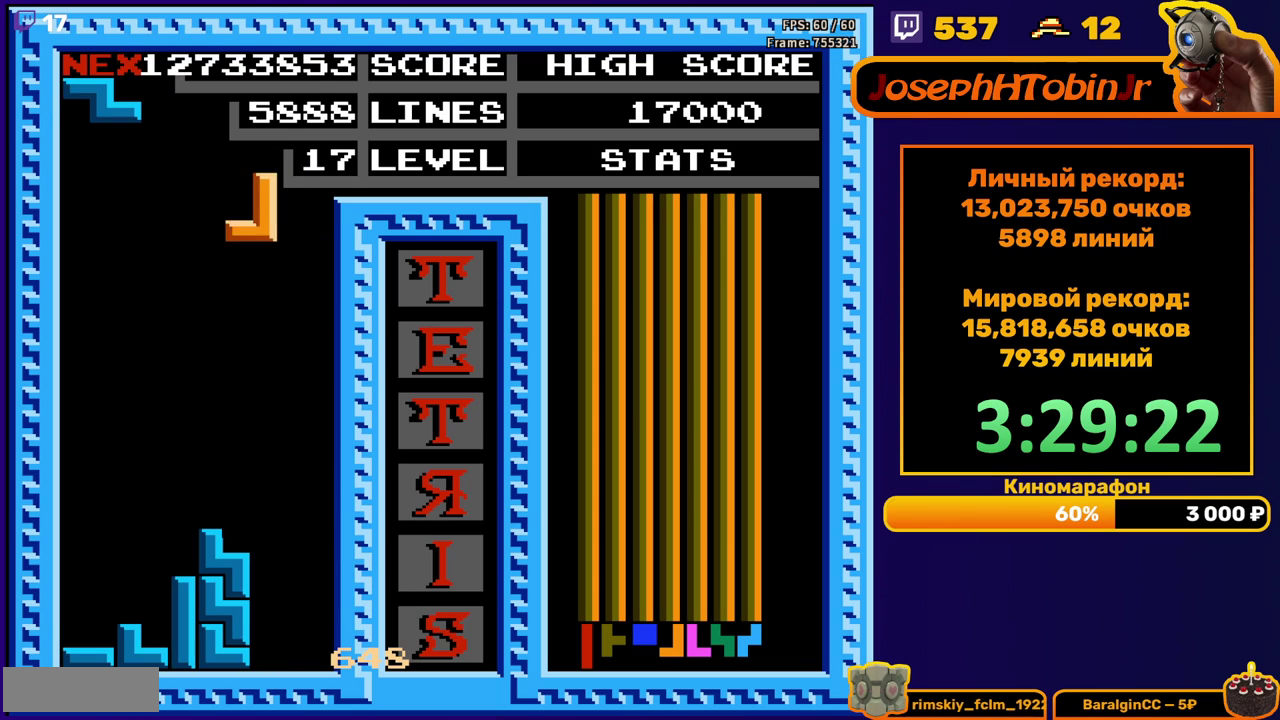
{"buttons": [], "events": [[67, "DPAD_RIGHT", "up"], [167, "DPAD_DOWN", "down"], [483, "DPAD_DOWN", "up"]]}
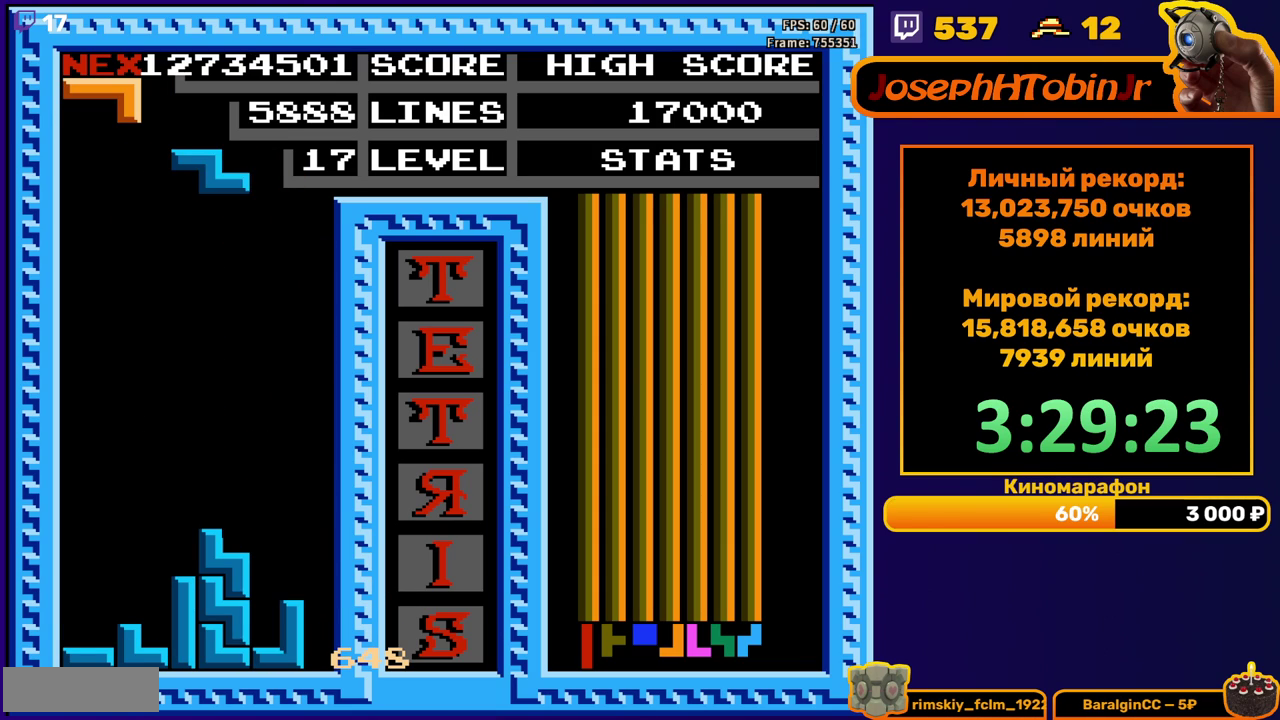
{"buttons": ["DPAD_DOWN"], "events": [[67, "DPAD_LEFT", "down"], [183, "A", "down"], [283, "A", "up"], [367, "DPAD_LEFT", "up"], [467, "DPAD_DOWN", "down"]]}
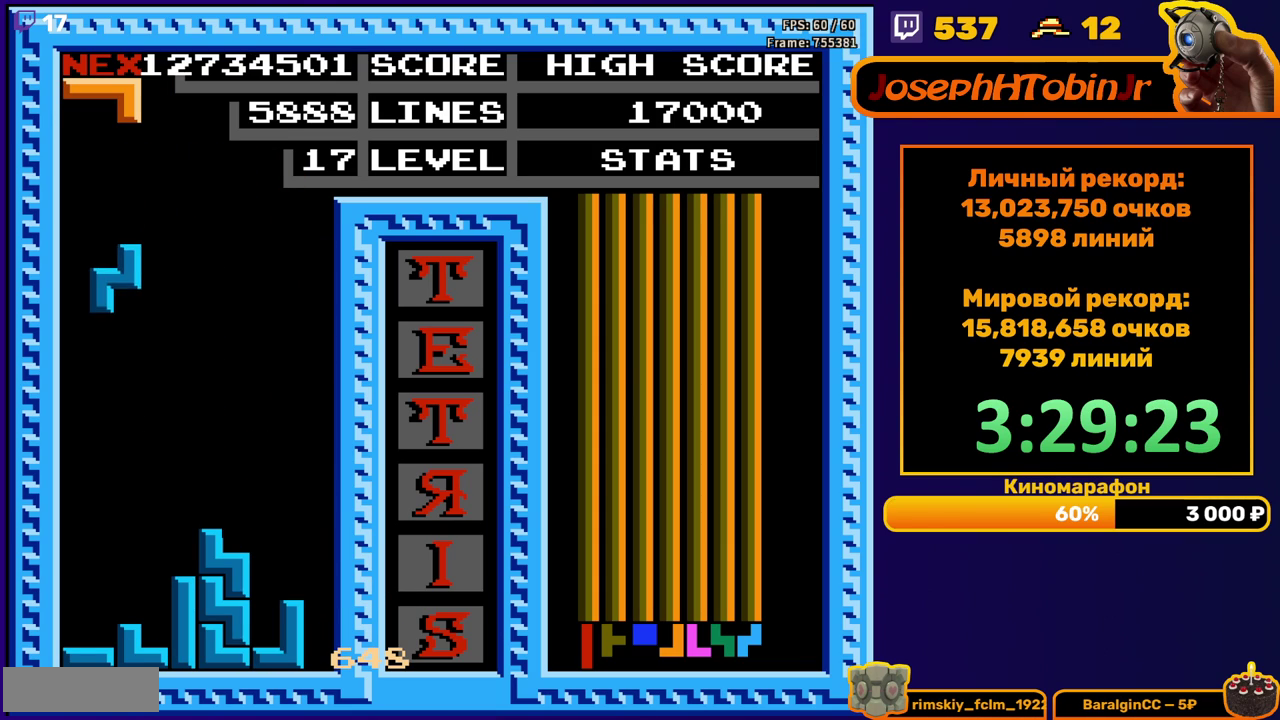
{"buttons": ["DPAD_RIGHT"], "events": [[283, "DPAD_DOWN", "up"], [367, "DPAD_RIGHT", "down"], [383, "B", "down"], [450, "B", "up"]]}
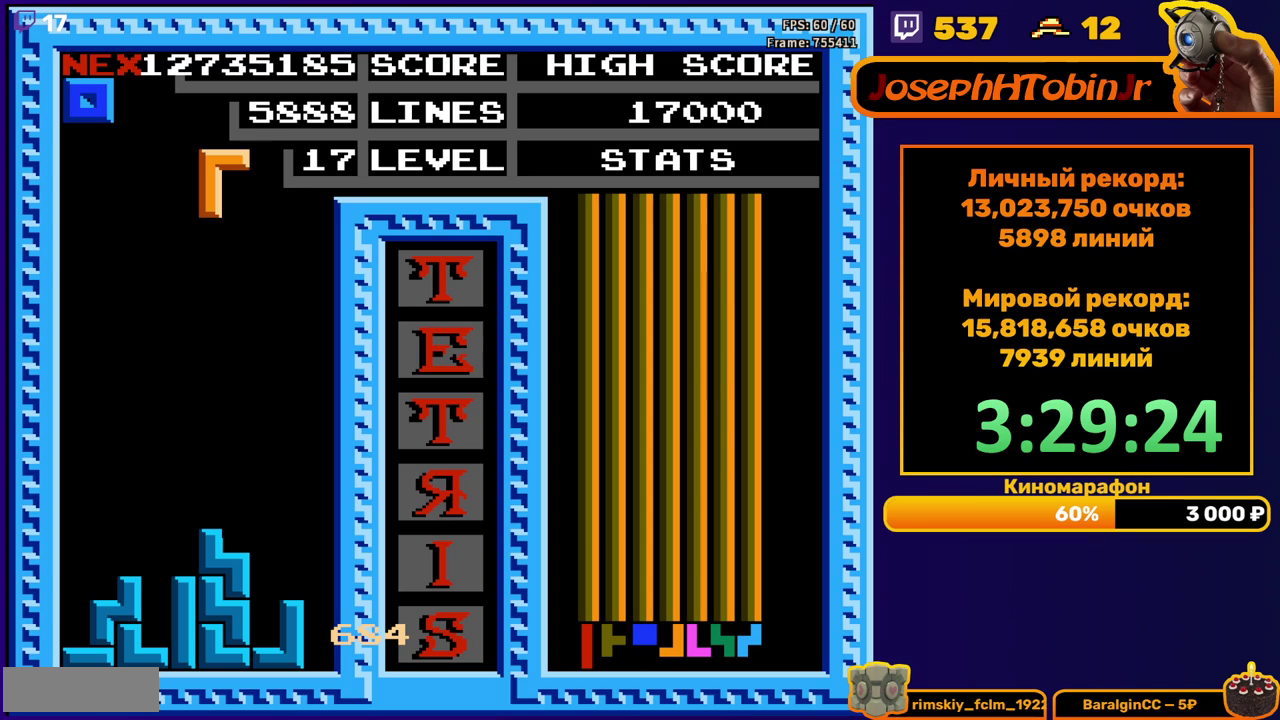
{"buttons": ["DPAD_DOWN"], "events": [[183, "DPAD_RIGHT", "up"], [333, "DPAD_DOWN", "down"]]}
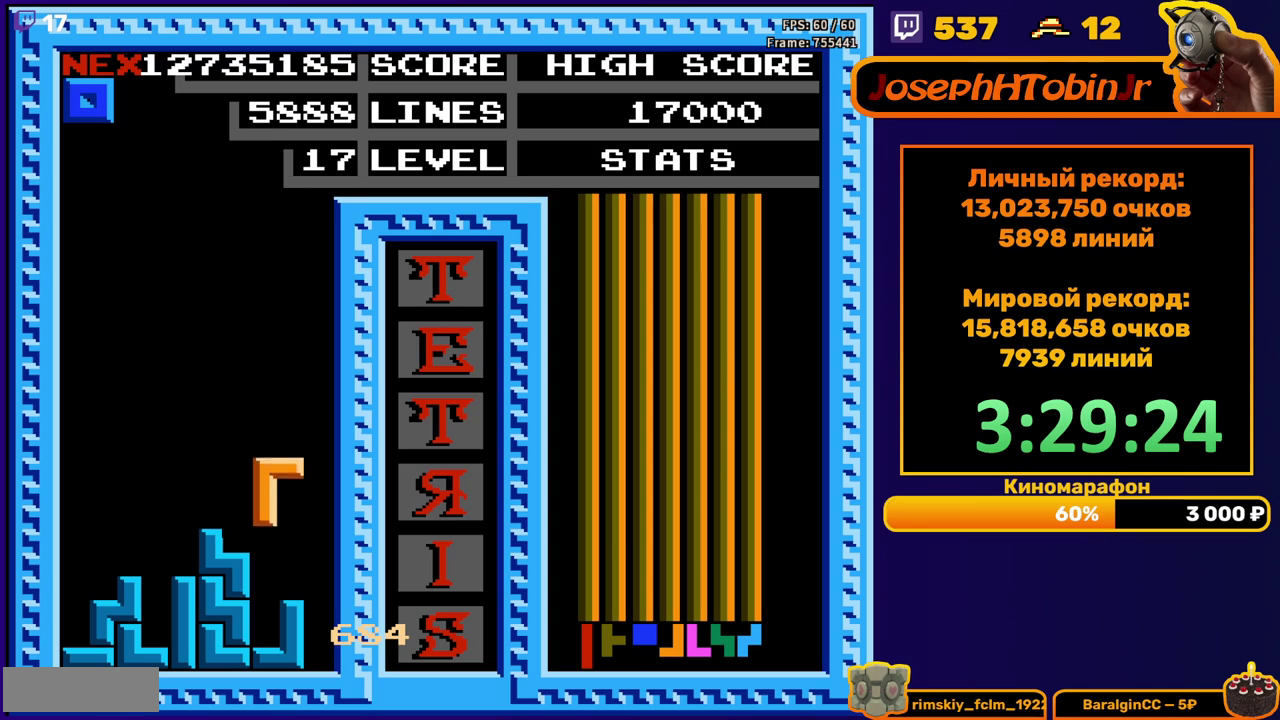
{"buttons": ["DPAD_RIGHT"], "events": [[150, "DPAD_DOWN", "up"], [217, "DPAD_RIGHT", "down"]]}
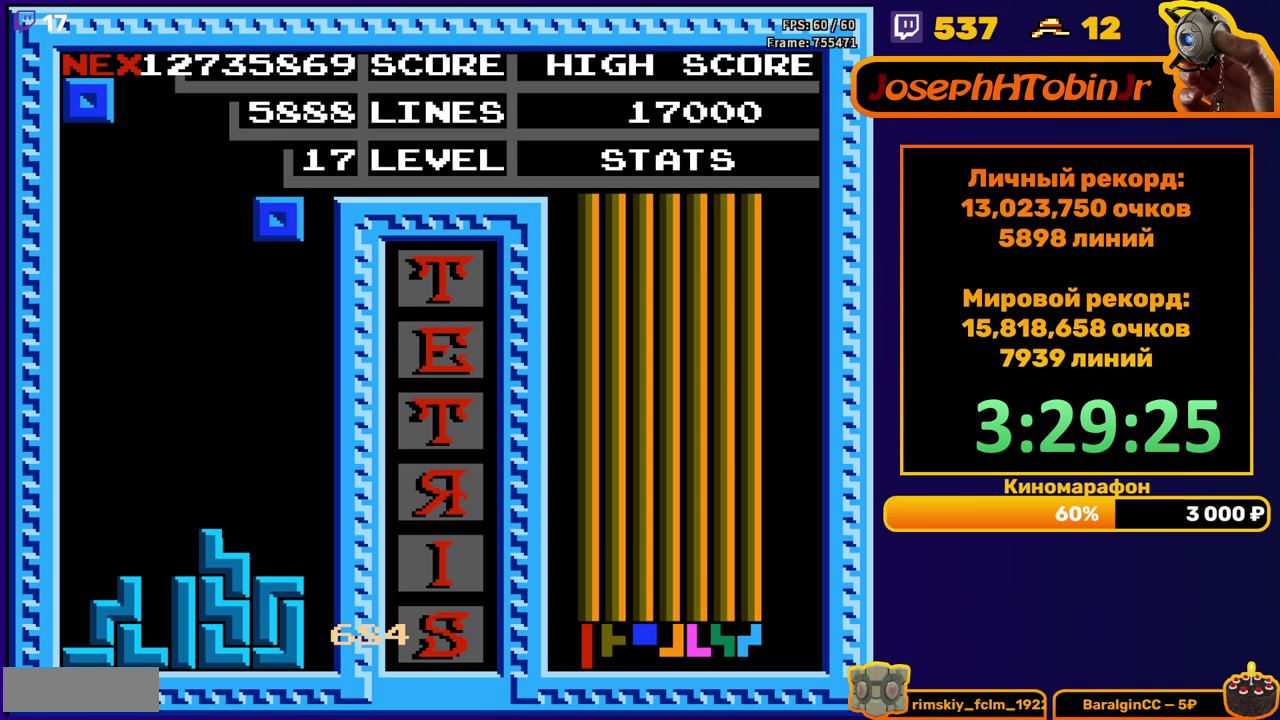
{"buttons": [], "events": [[50, "DPAD_RIGHT", "up"], [150, "DPAD_DOWN", "down"], [433, "DPAD_DOWN", "up"]]}
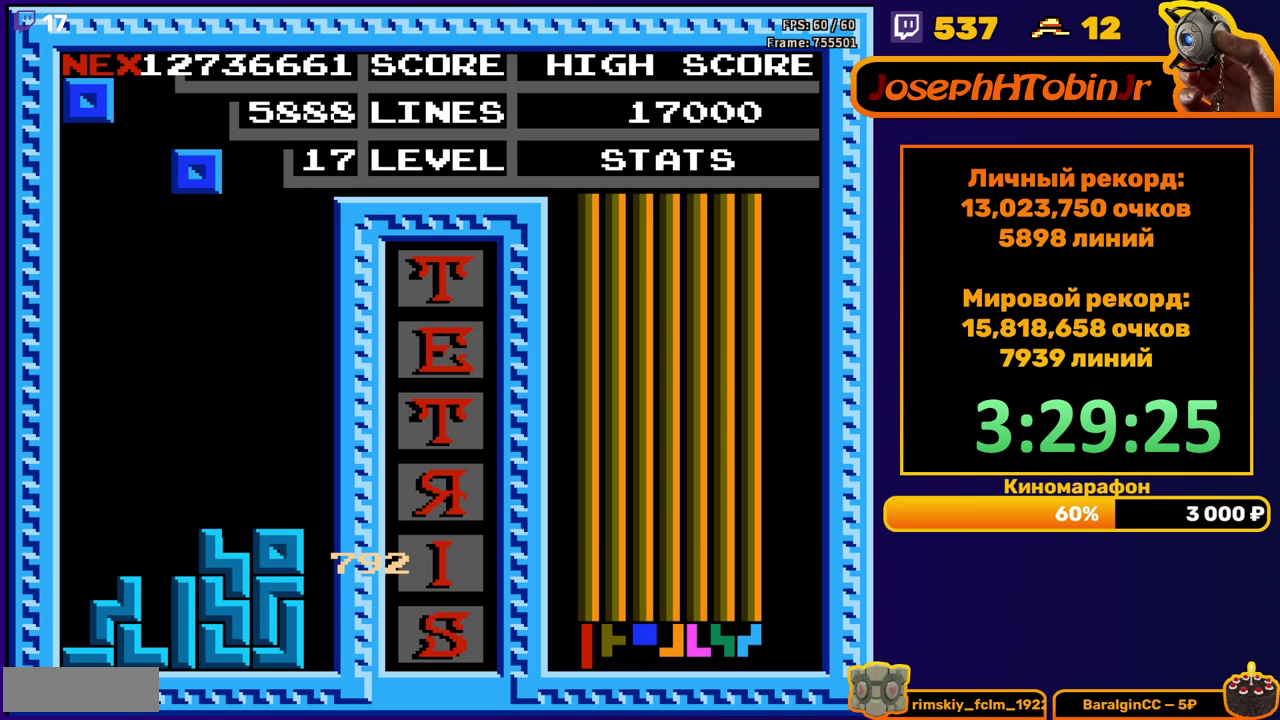
{"buttons": ["DPAD_DOWN"], "events": [[17, "DPAD_RIGHT", "down"], [317, "DPAD_RIGHT", "up"], [433, "DPAD_DOWN", "down"]]}
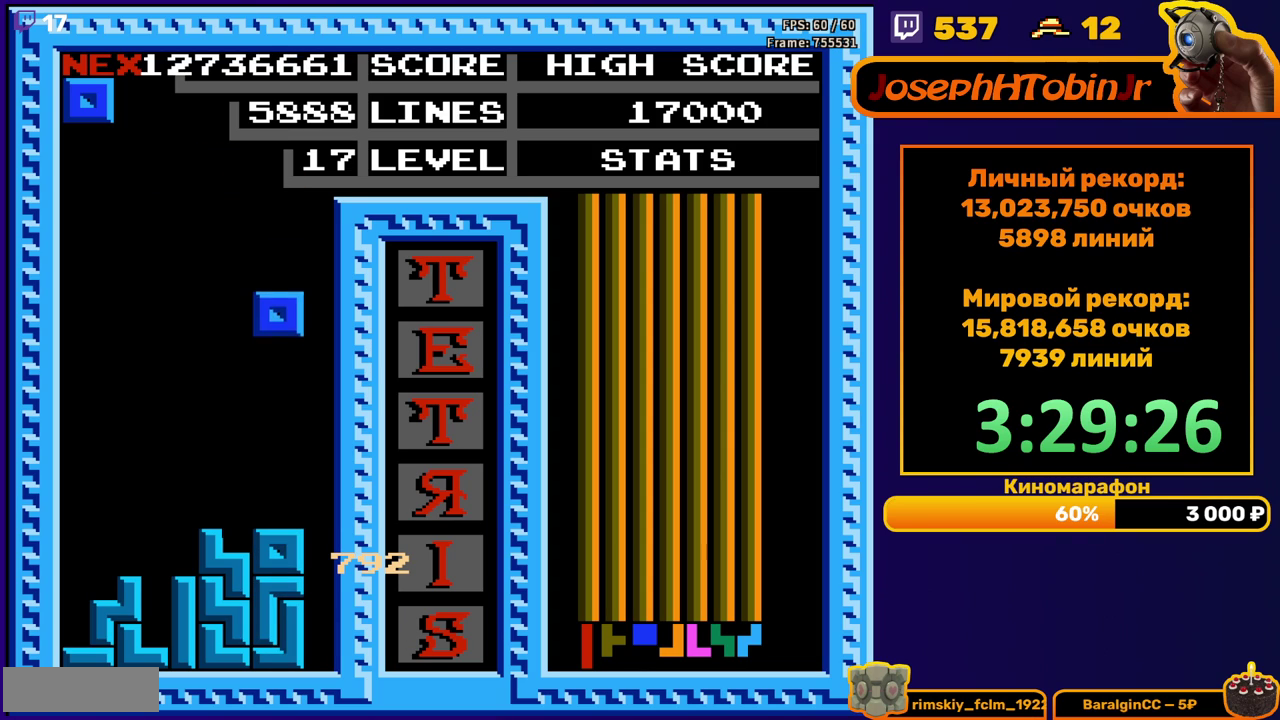
{"buttons": ["DPAD_RIGHT"], "events": [[200, "DPAD_DOWN", "up"], [267, "DPAD_RIGHT", "down"]]}
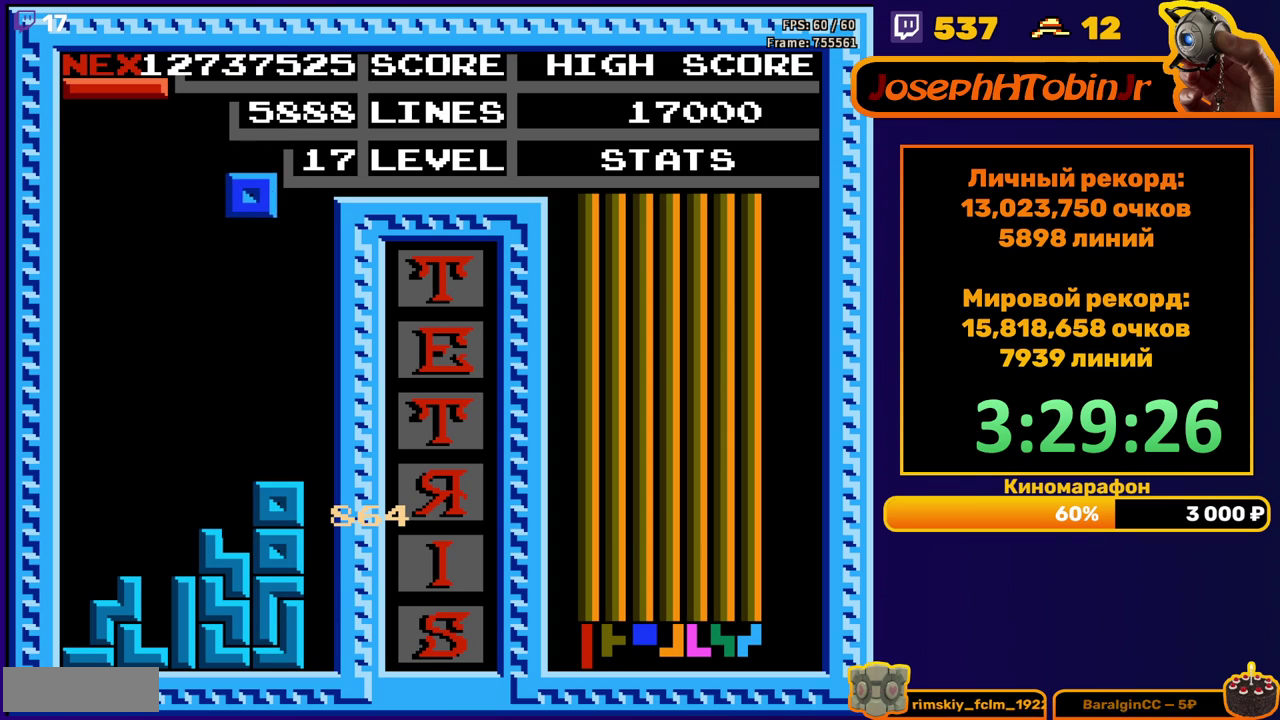
{"buttons": ["A", "DPAD_RIGHT"], "events": [[67, "DPAD_RIGHT", "up"], [167, "DPAD_DOWN", "down"], [417, "DPAD_DOWN", "up"], [467, "DPAD_RIGHT", "down"], [500, "A", "down"]]}
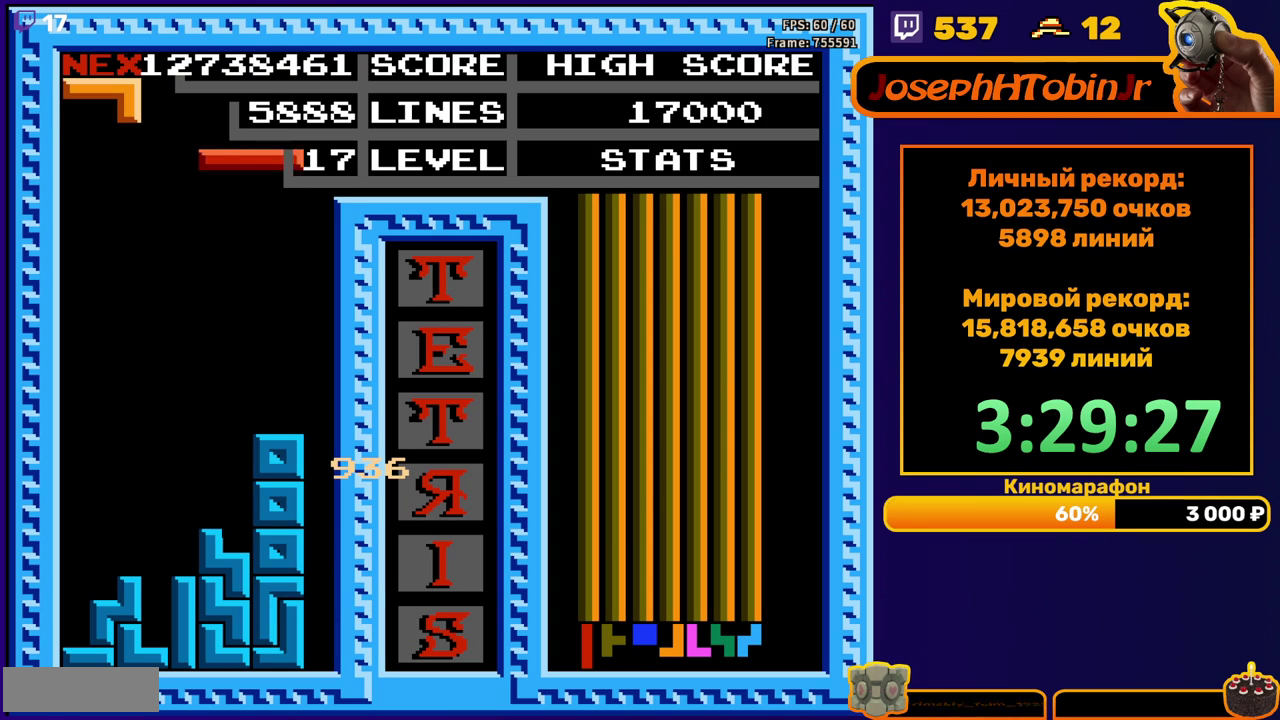
{"buttons": [], "events": [[117, "A", "up"], [500, "DPAD_RIGHT", "up"]]}
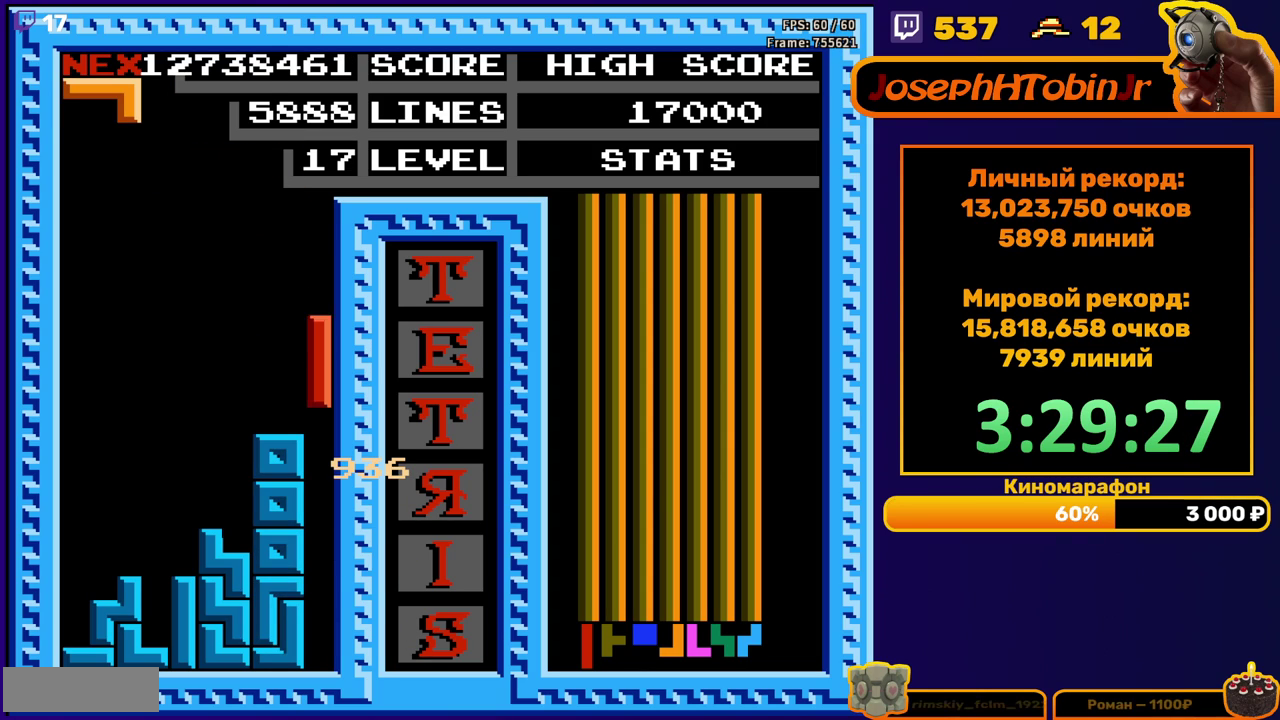
{"buttons": [], "events": [[17, "DPAD_DOWN", "down"], [350, "DPAD_DOWN", "up"]]}